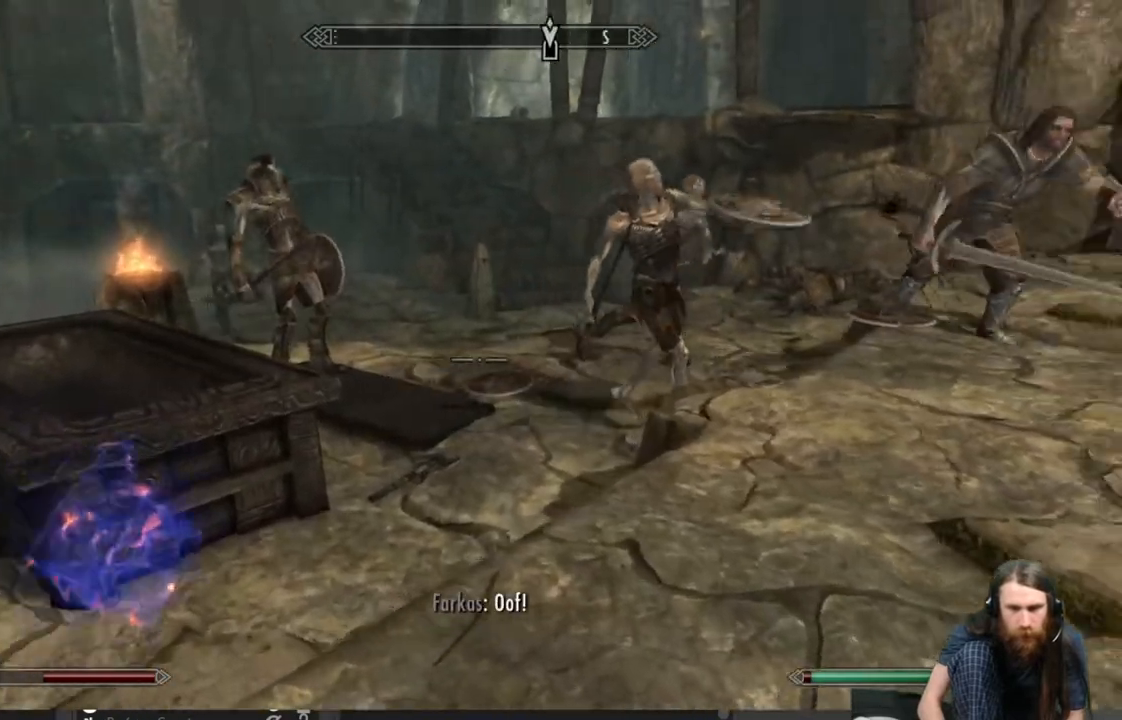
Gameplay with a controller (Xbox layout); each line is a JSON object with the inputs held at the frame after it. "events" lists button and stick changes between this image and that frame as [ms after this image, input, new state], when the widget could be followed in between.
{"buttons": [], "left_stick": "left", "right_stick": "center", "events": [[17, "right_stick", "center"], [400, "left_stick", "left"]]}
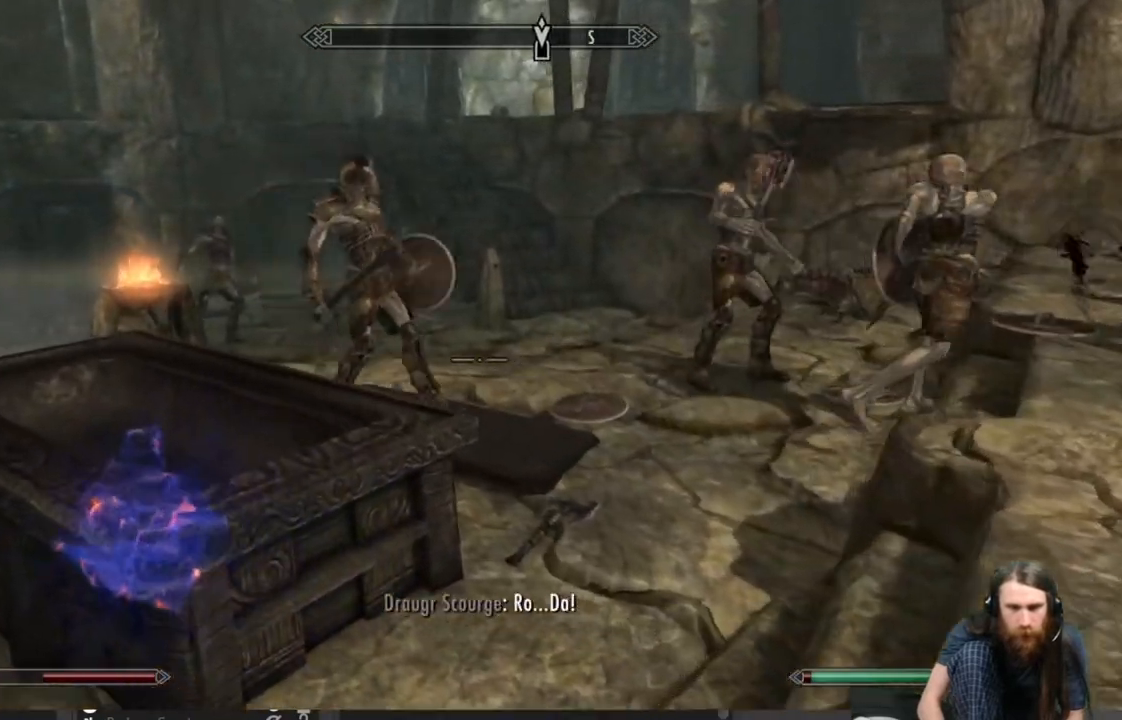
{"buttons": [], "left_stick": "up-left", "right_stick": "center", "events": [[17, "right_stick", "left"], [117, "left_stick", "up-left"], [367, "right_stick", "center"]]}
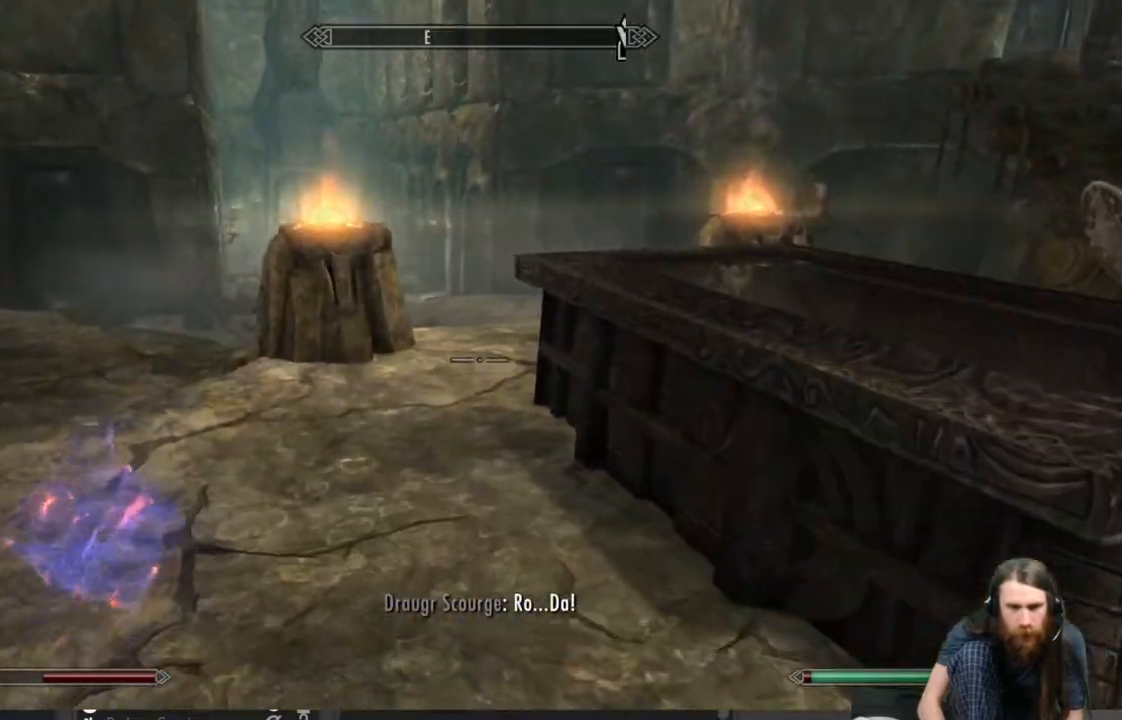
{"buttons": [], "left_stick": "up-left", "right_stick": "center", "events": []}
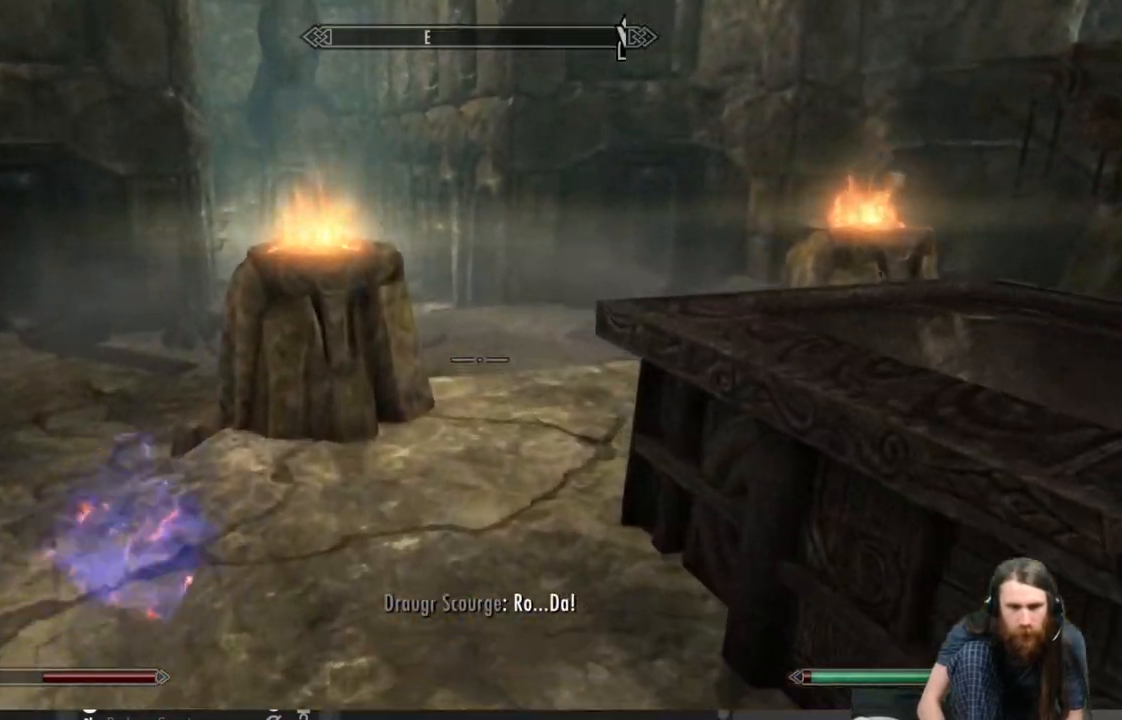
{"buttons": [], "left_stick": "up-right", "right_stick": "center", "events": [[83, "right_stick", "left"], [167, "left_stick", "up"], [250, "right_stick", "center"], [300, "left_stick", "up-right"]]}
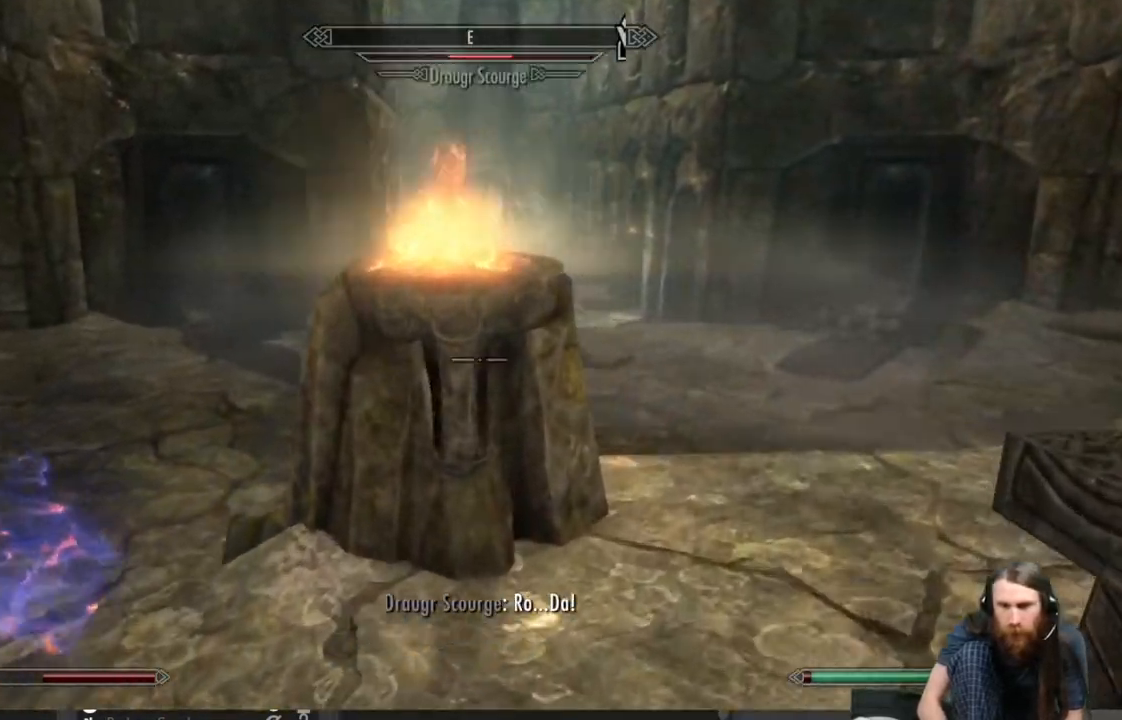
{"buttons": [], "left_stick": "up-right", "right_stick": "center", "events": []}
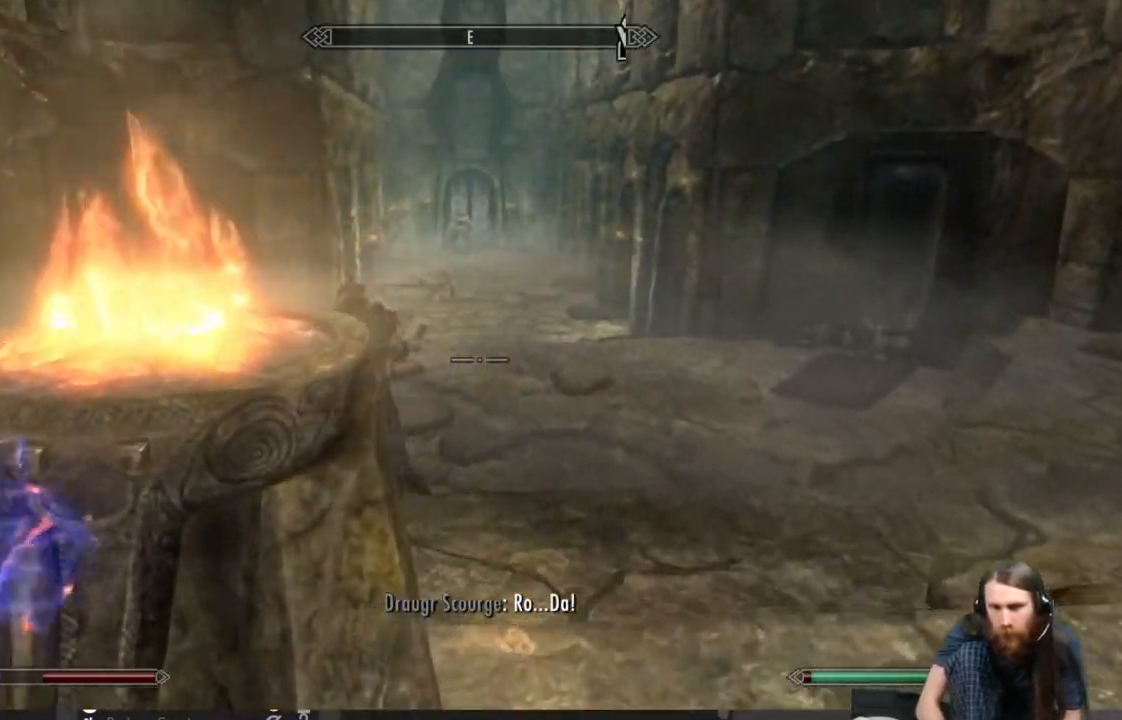
{"buttons": [], "left_stick": "up-left", "right_stick": "center", "events": [[317, "left_stick", "up-left"]]}
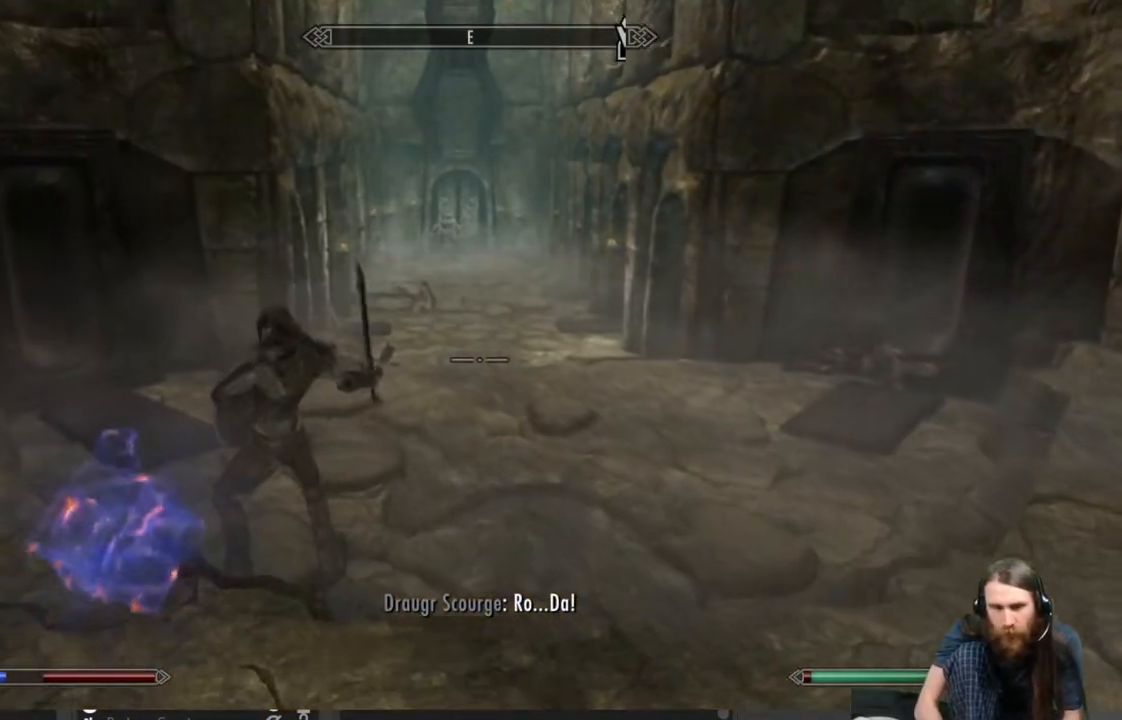
{"buttons": [], "left_stick": "up-left", "right_stick": "center", "events": []}
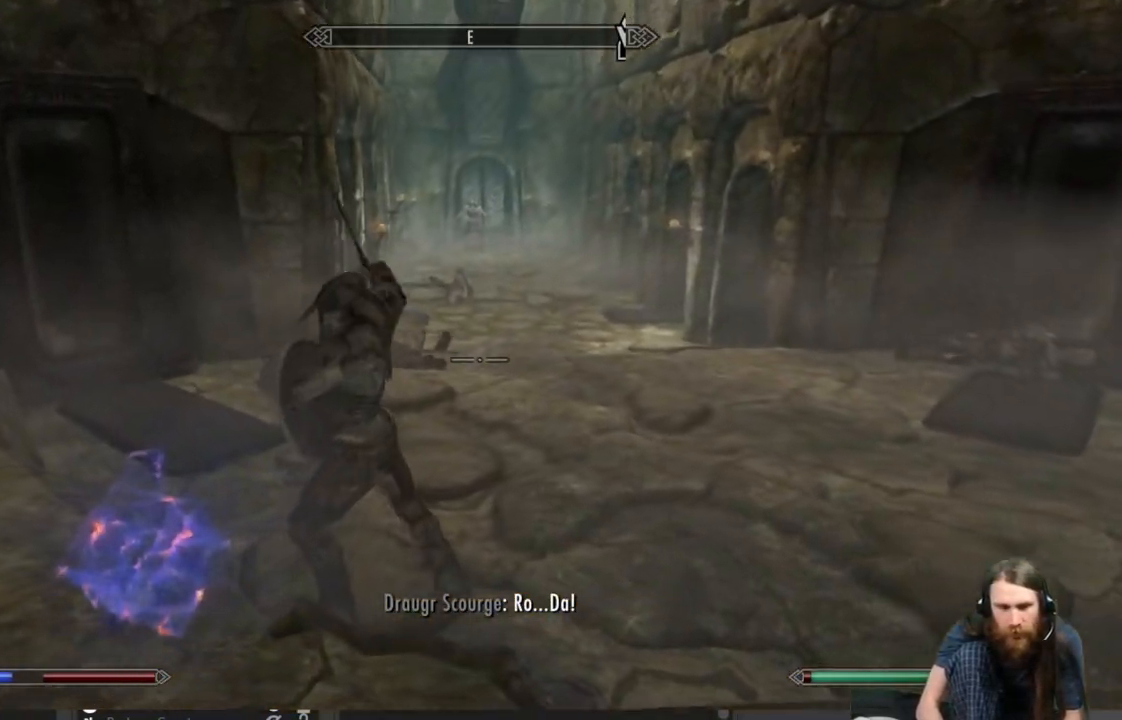
{"buttons": [], "left_stick": "up", "right_stick": "center", "events": [[300, "left_stick", "up"]]}
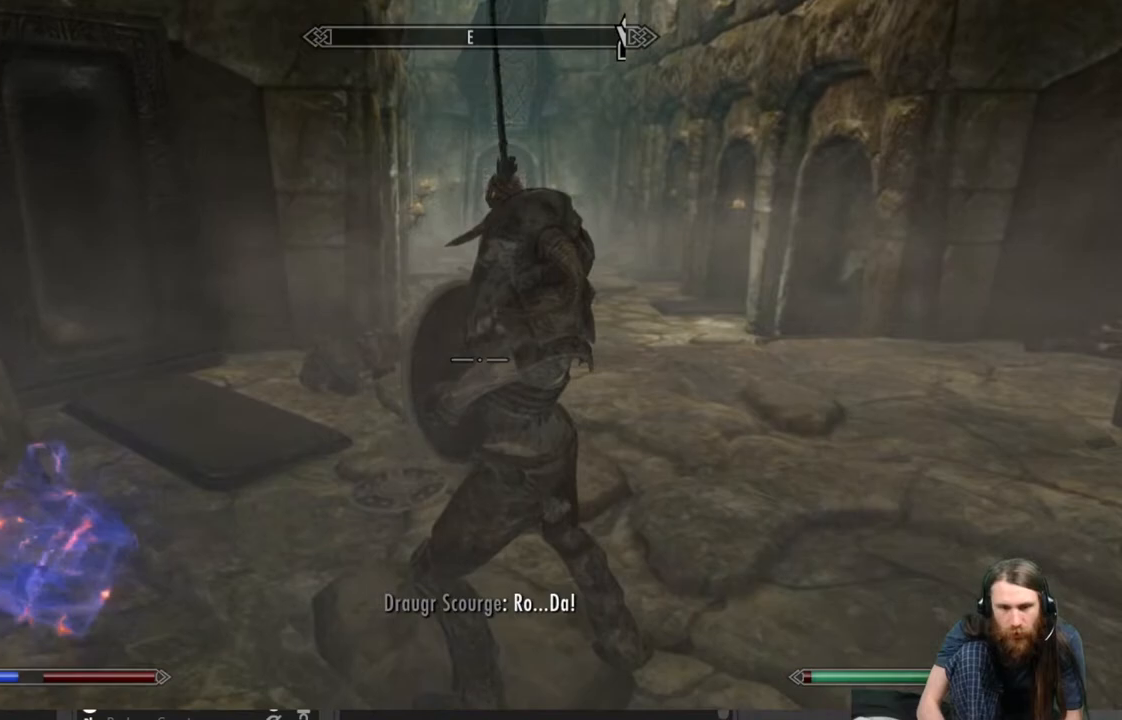
{"buttons": ["R2"], "left_stick": "center", "right_stick": "center", "events": [[233, "R2", "down"], [233, "left_stick", "center"]]}
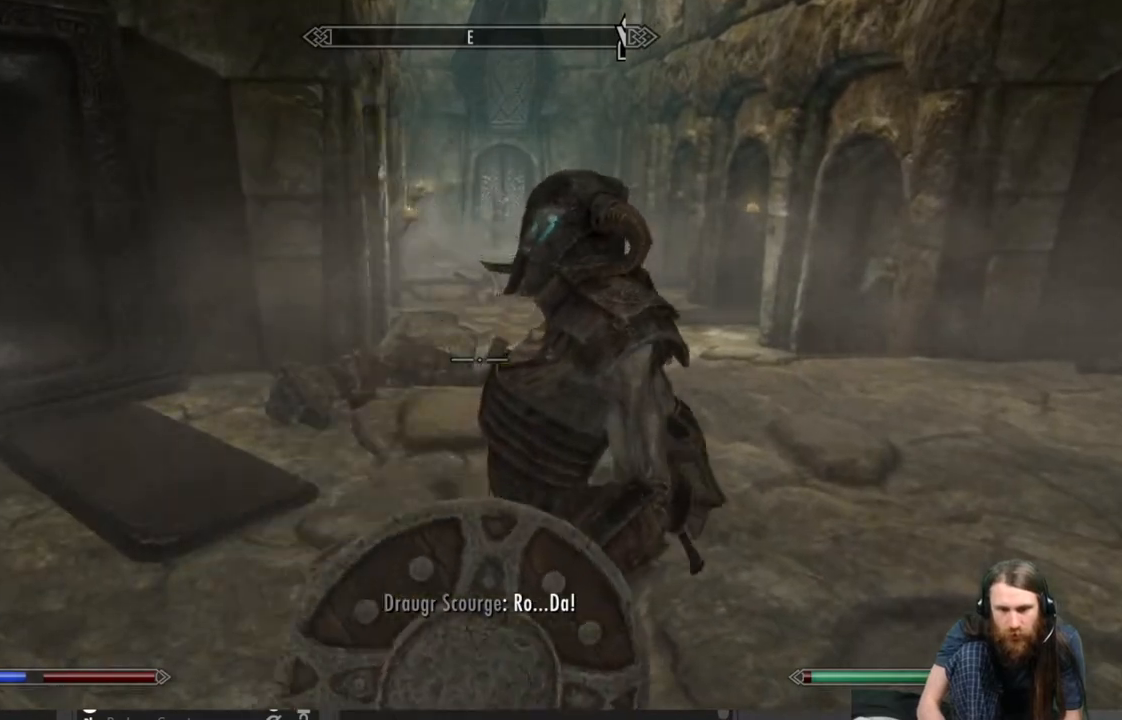
{"buttons": ["R2"], "left_stick": "center", "right_stick": "center", "events": []}
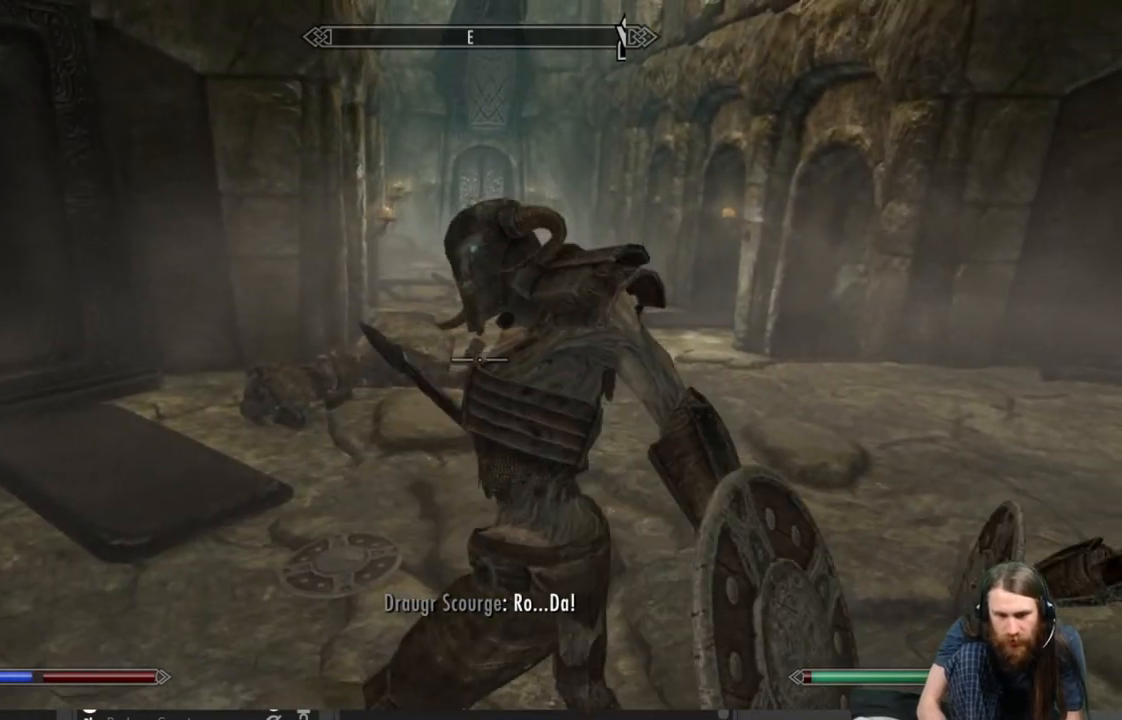
{"buttons": ["R2"], "left_stick": "up-left", "right_stick": "center", "events": [[433, "left_stick", "up-left"]]}
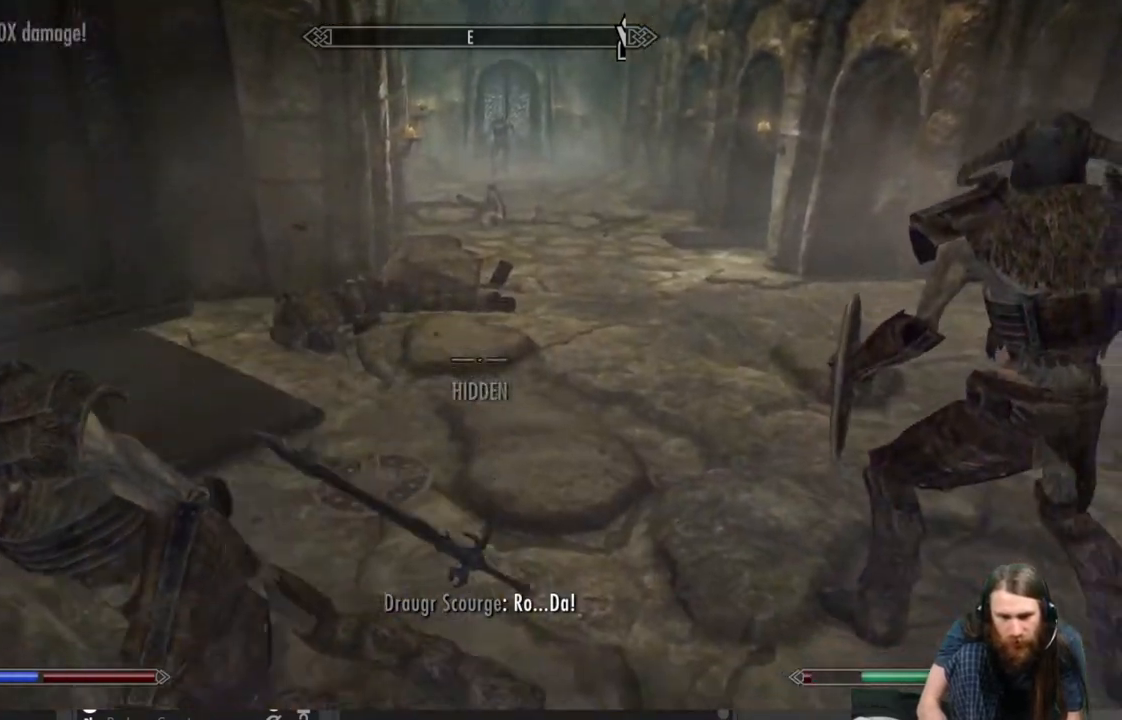
{"buttons": [], "left_stick": "left", "right_stick": "center", "events": [[117, "R2", "up"], [417, "left_stick", "left"]]}
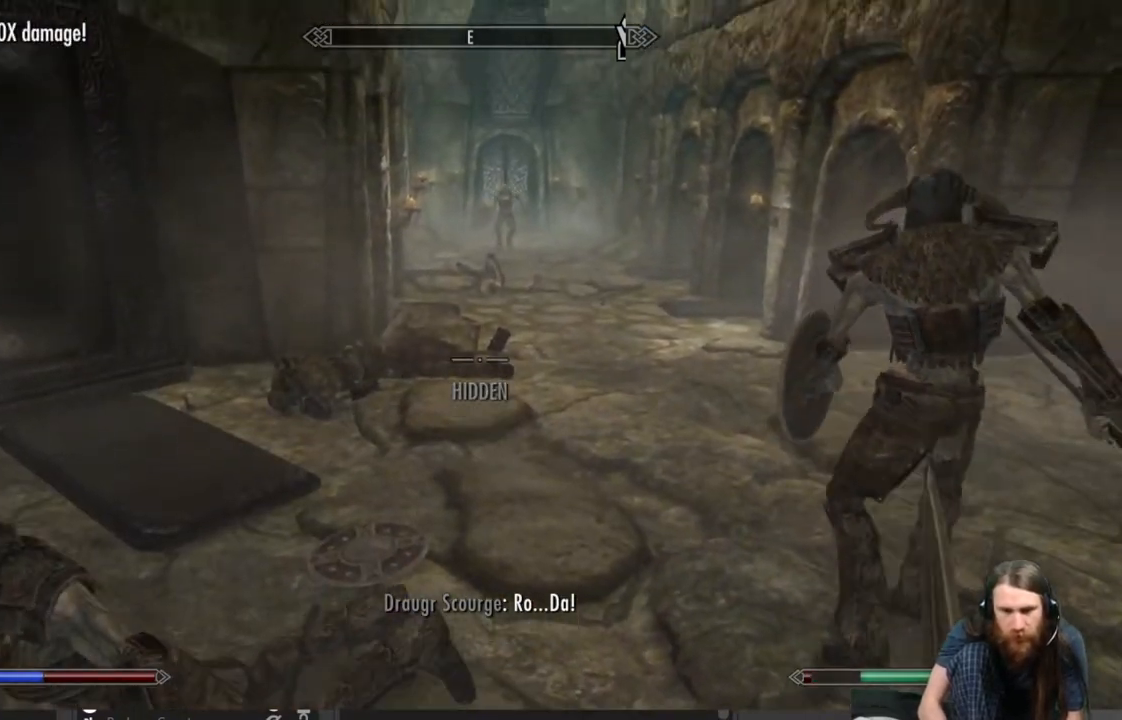
{"buttons": ["L2"], "left_stick": "down-left", "right_stick": "center", "events": [[50, "right_stick", "right"], [217, "right_stick", "center"], [450, "left_stick", "down-left"], [483, "L2", "down"]]}
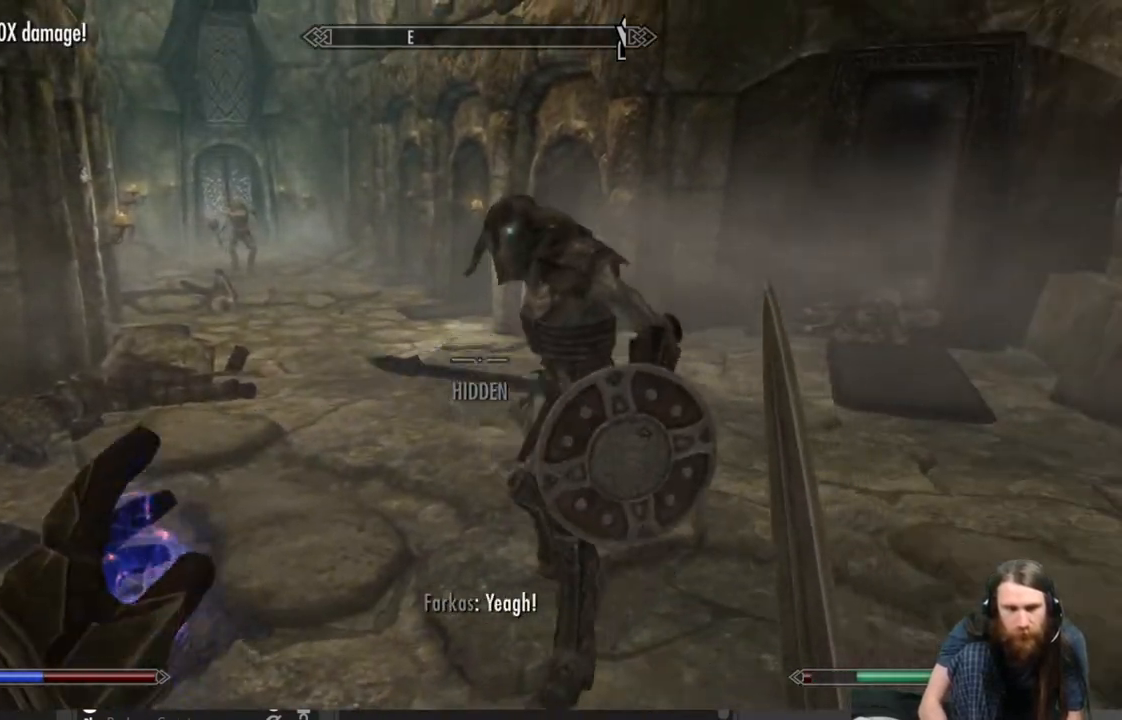
{"buttons": ["L2"], "left_stick": "down-left", "right_stick": "center", "events": []}
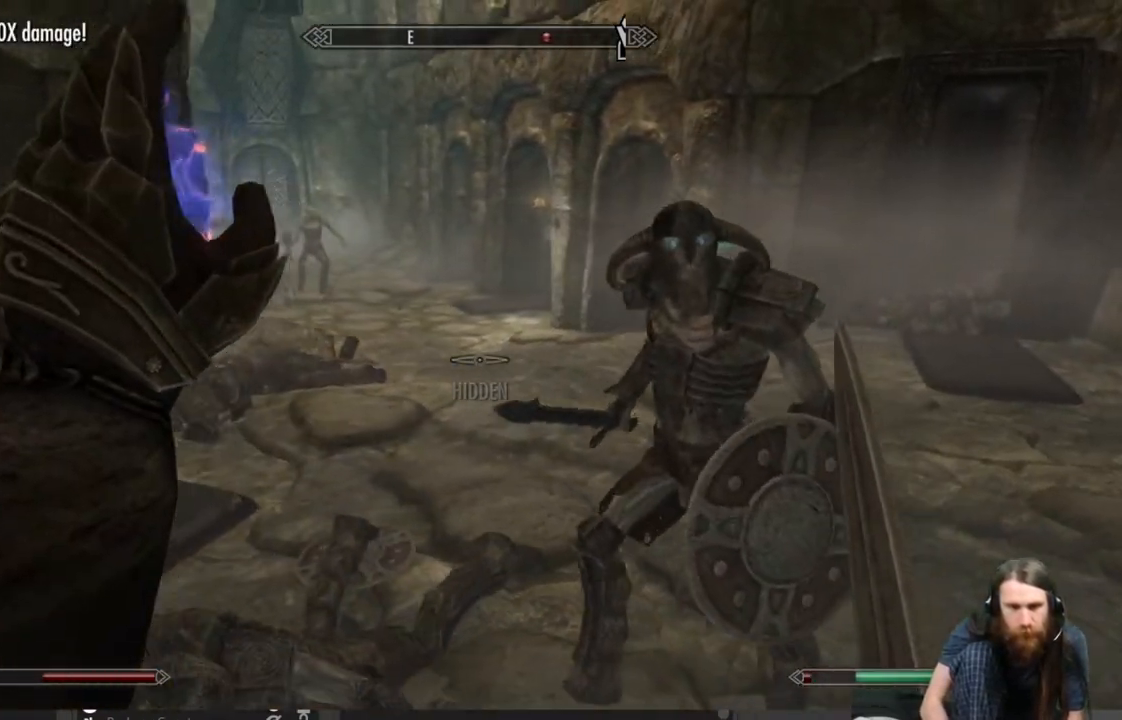
{"buttons": ["L2"], "left_stick": "down-left", "right_stick": "center", "events": []}
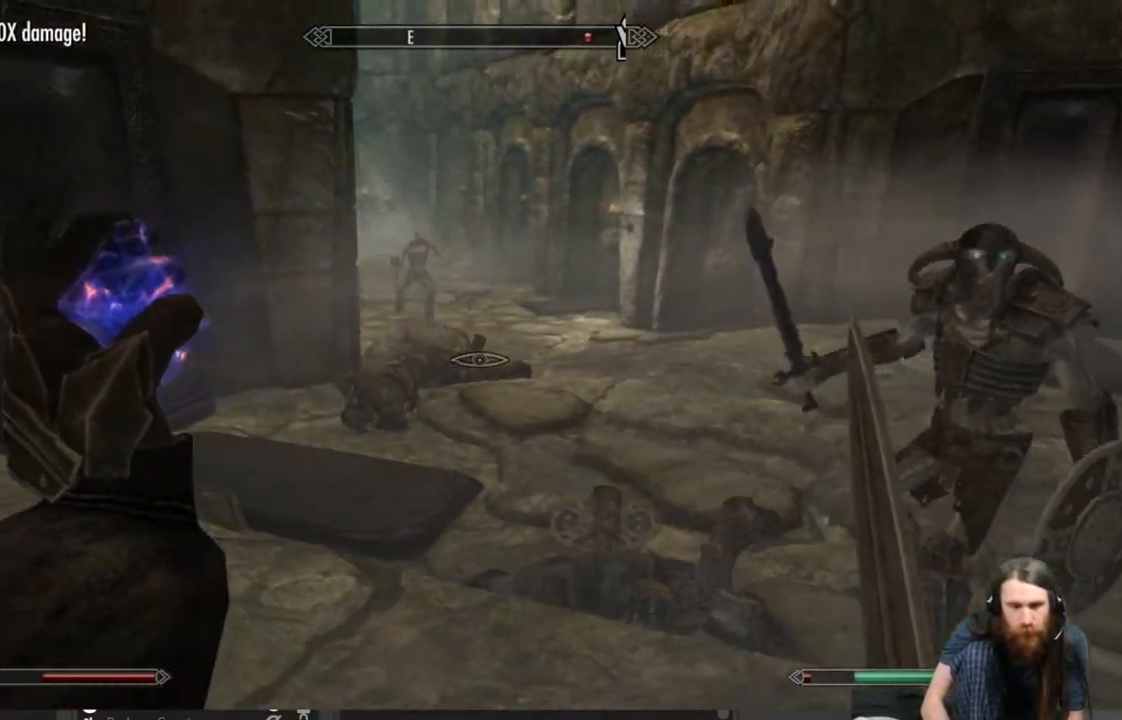
{"buttons": [], "left_stick": "down-left", "right_stick": "right", "events": [[33, "L2", "up"], [417, "right_stick", "right"]]}
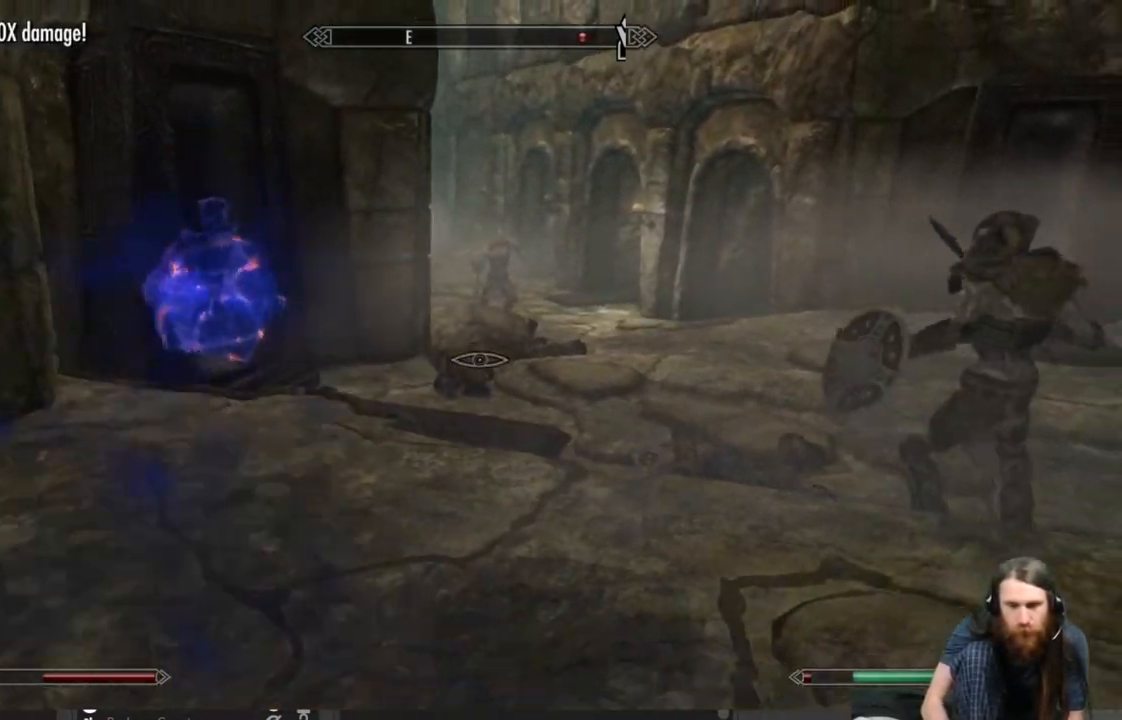
{"buttons": [], "left_stick": "up-left", "right_stick": "center", "events": [[50, "right_stick", "center"], [133, "left_stick", "left"], [283, "left_stick", "up-left"]]}
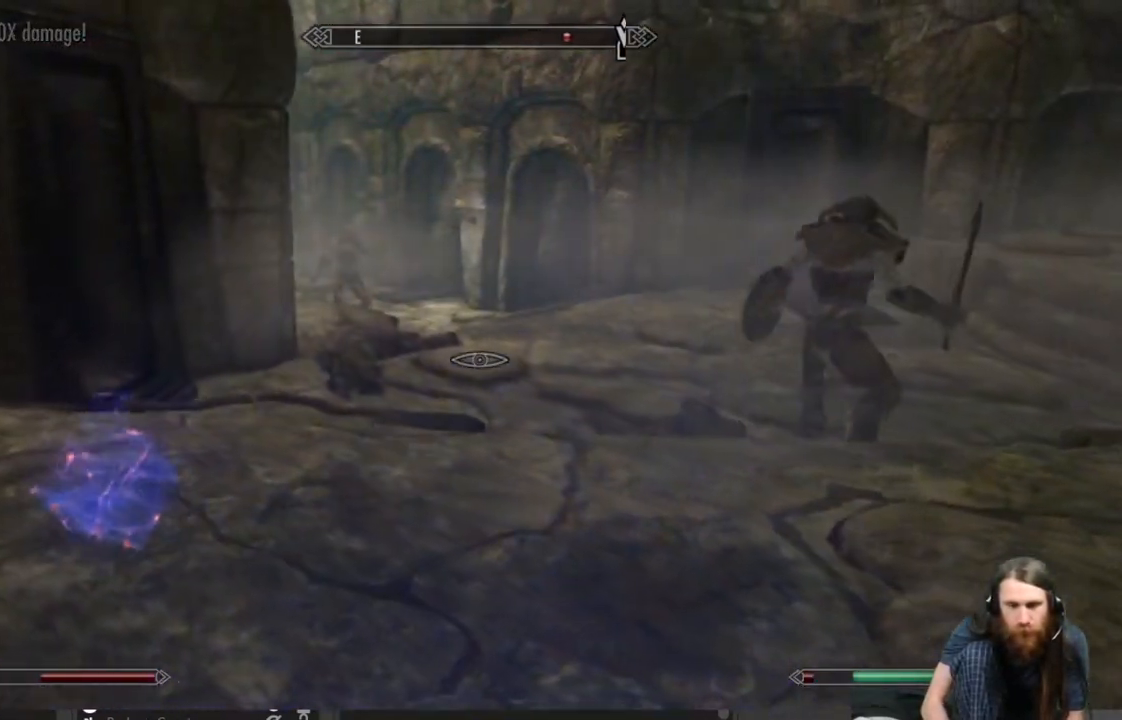
{"buttons": [], "left_stick": "up", "right_stick": "center", "events": [[283, "left_stick", "up"]]}
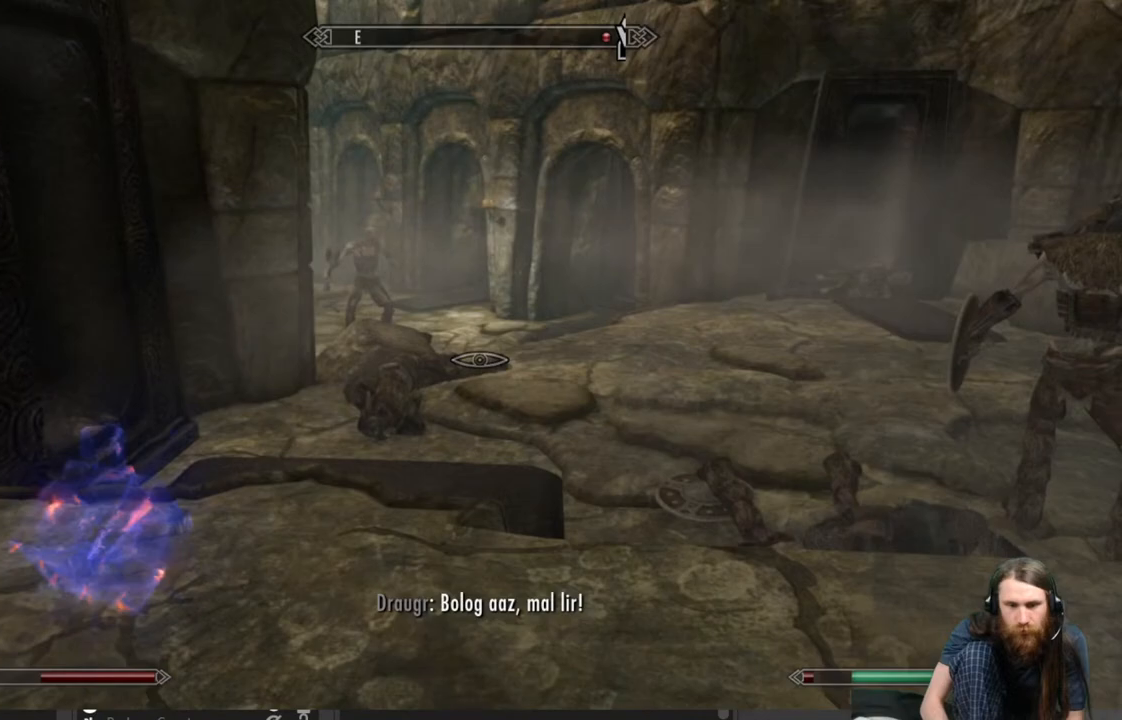
{"buttons": [], "left_stick": "up", "right_stick": "right", "events": [[433, "right_stick", "right"]]}
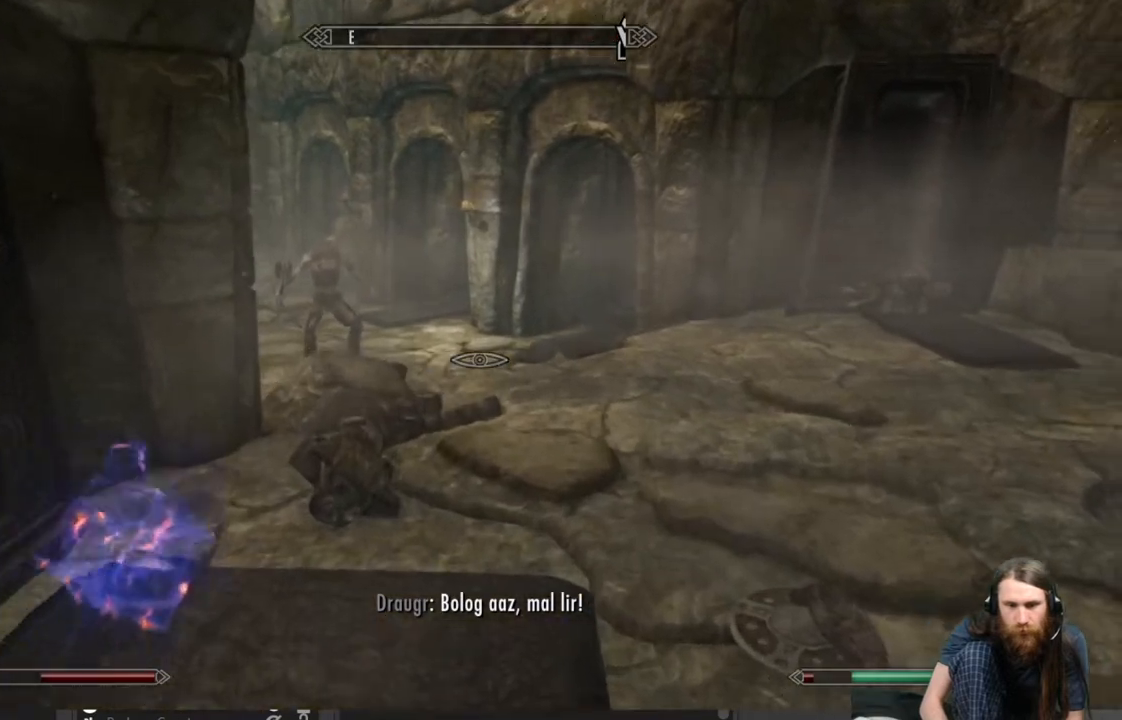
{"buttons": [], "left_stick": "up", "right_stick": "center", "events": [[67, "left_stick", "up-right"], [250, "right_stick", "center"], [300, "left_stick", "center"], [417, "left_stick", "up"]]}
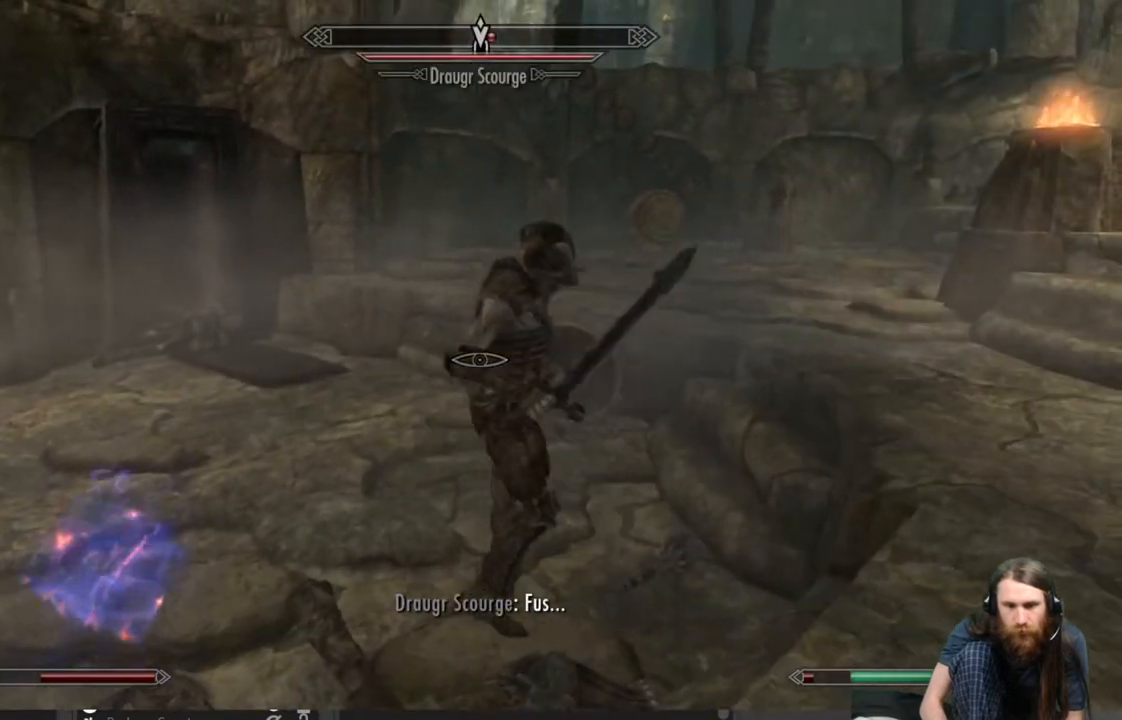
{"buttons": [], "left_stick": "center", "right_stick": "center", "events": [[233, "left_stick", "center"]]}
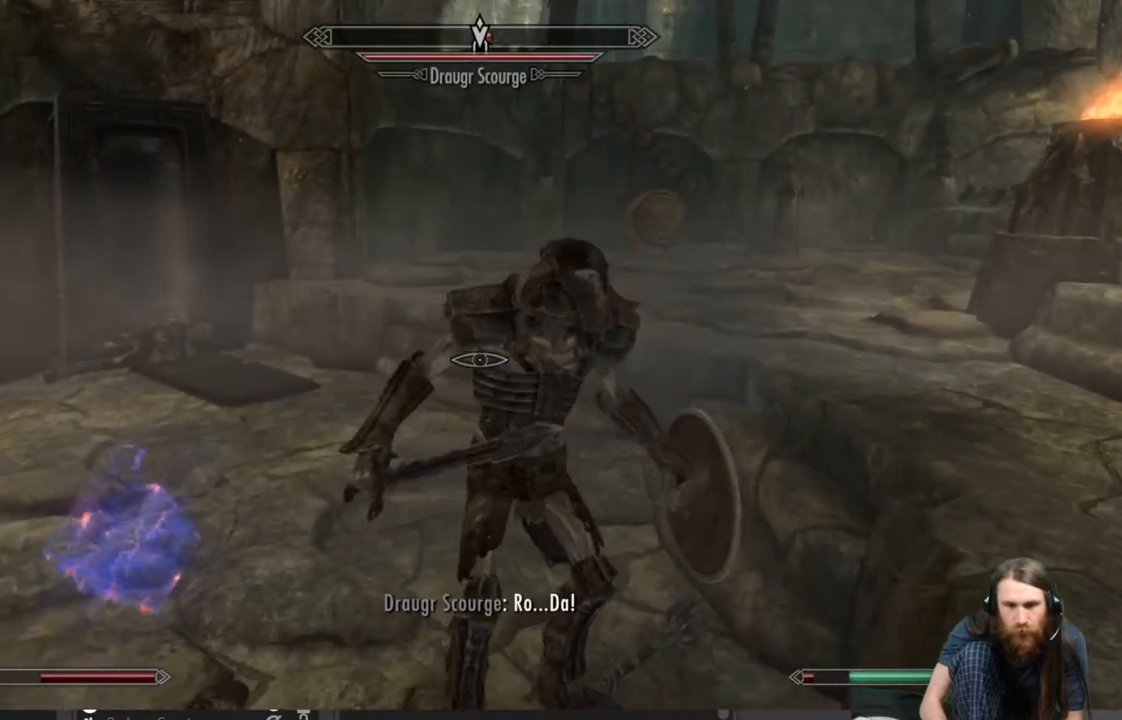
{"buttons": [], "left_stick": "down-left", "right_stick": "left", "events": [[167, "left_stick", "down-right"], [283, "left_stick", "down"], [350, "right_stick", "left"], [383, "left_stick", "down-left"]]}
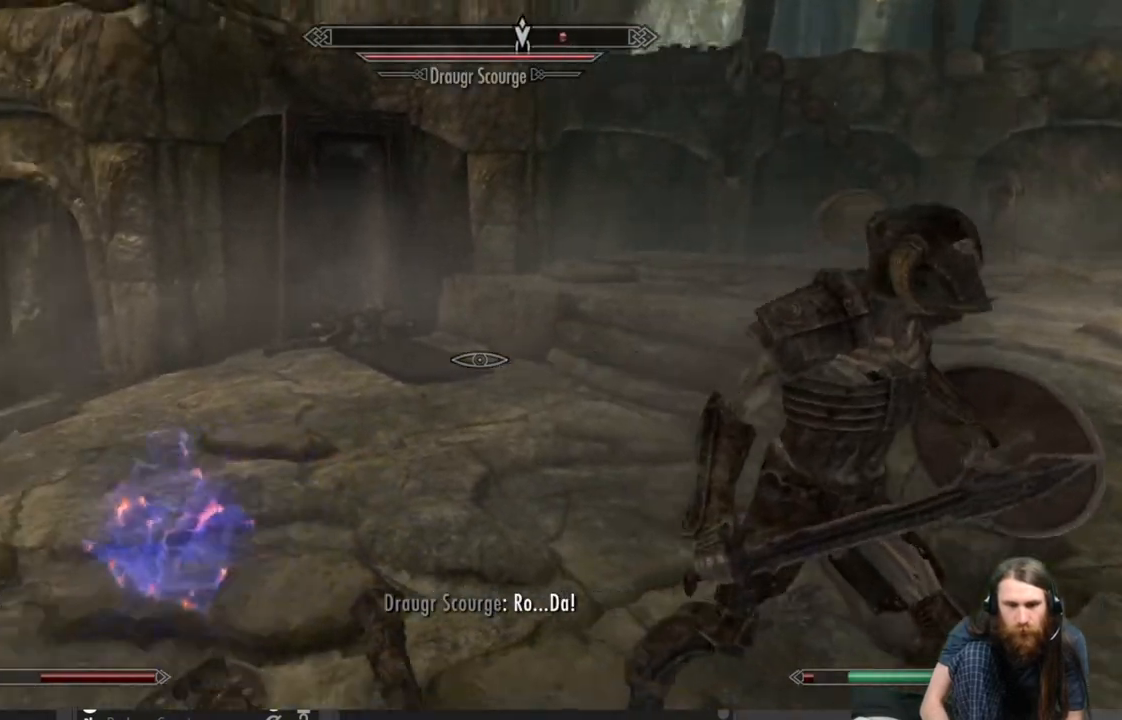
{"buttons": [], "left_stick": "up", "right_stick": "center", "events": [[50, "left_stick", "up-left"], [167, "right_stick", "center"], [300, "left_stick", "up"]]}
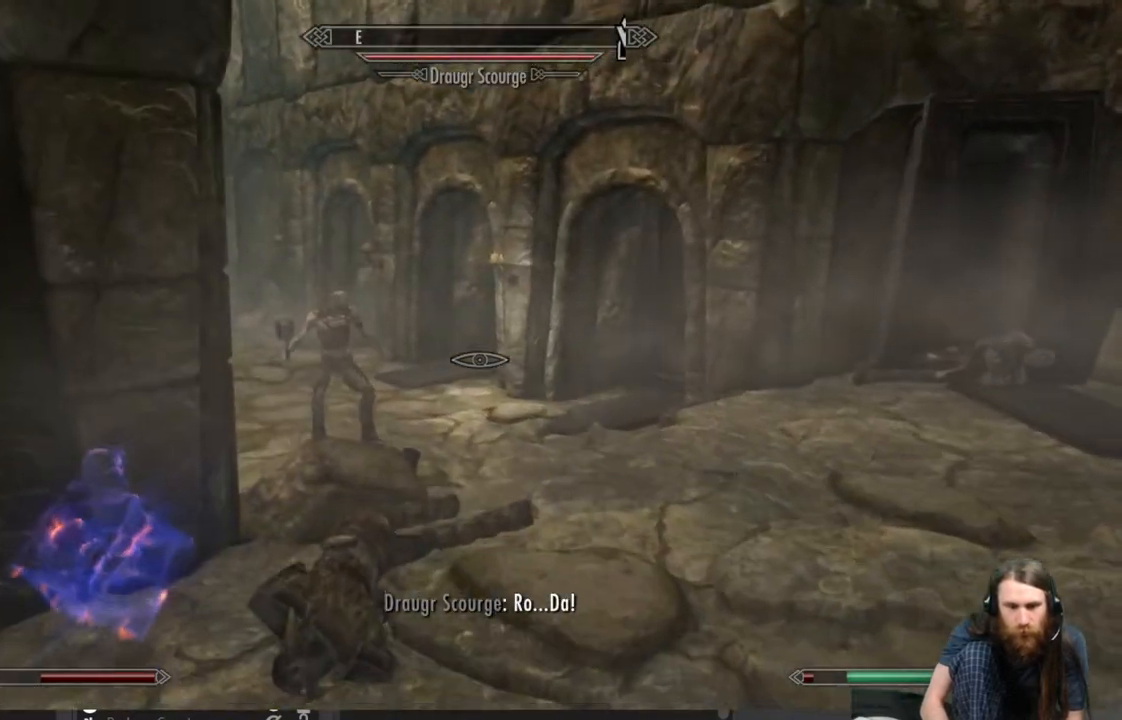
{"buttons": [], "left_stick": "up", "right_stick": "center", "events": [[50, "right_stick", "up-left"], [200, "right_stick", "center"]]}
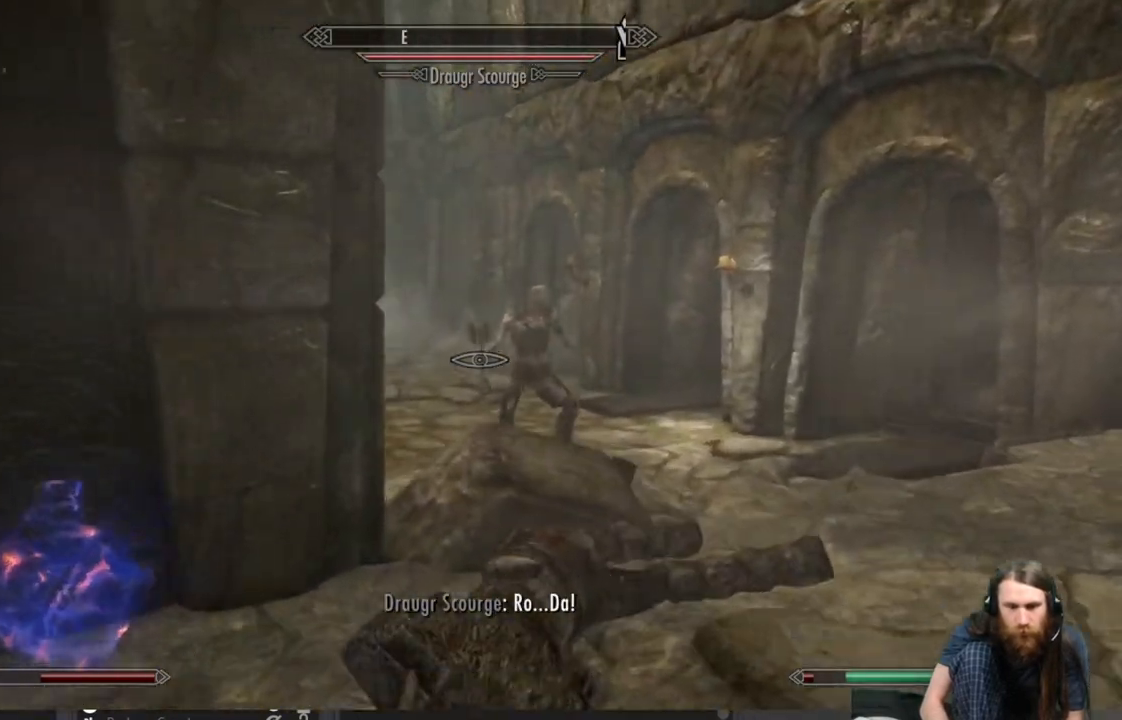
{"buttons": [], "left_stick": "up", "right_stick": "center", "events": []}
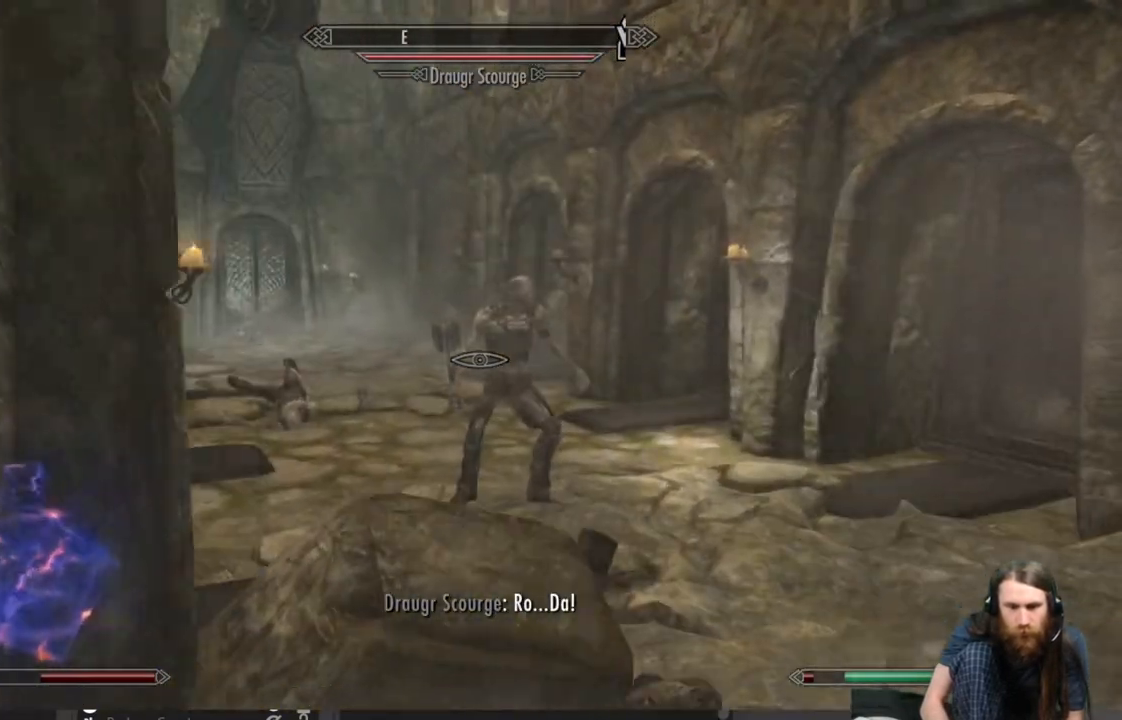
{"buttons": [], "left_stick": "up", "right_stick": "center", "events": []}
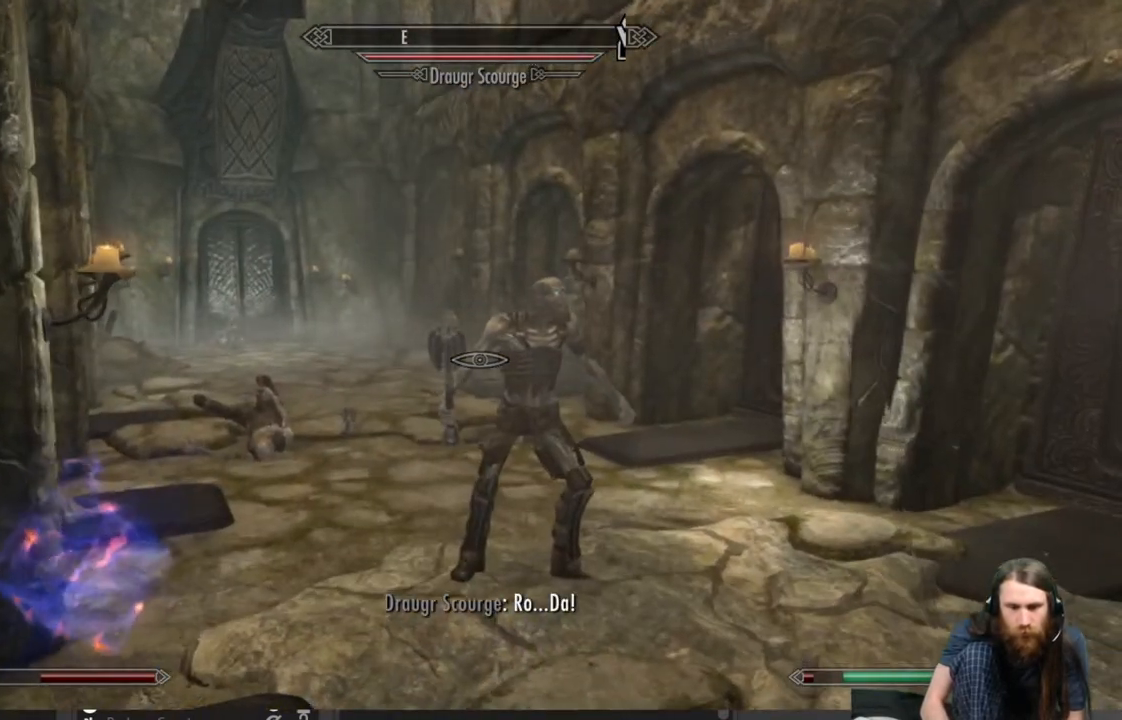
{"buttons": [], "left_stick": "up", "right_stick": "center", "events": []}
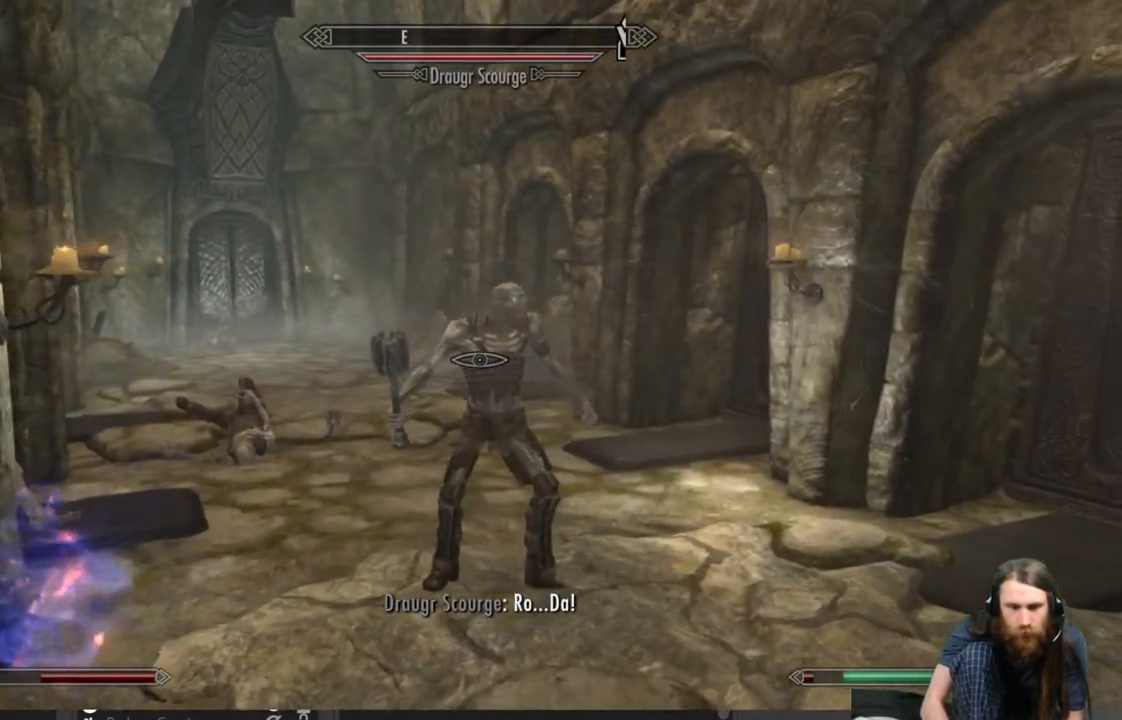
{"buttons": [], "left_stick": "up-left", "right_stick": "center", "events": [[333, "left_stick", "up-left"]]}
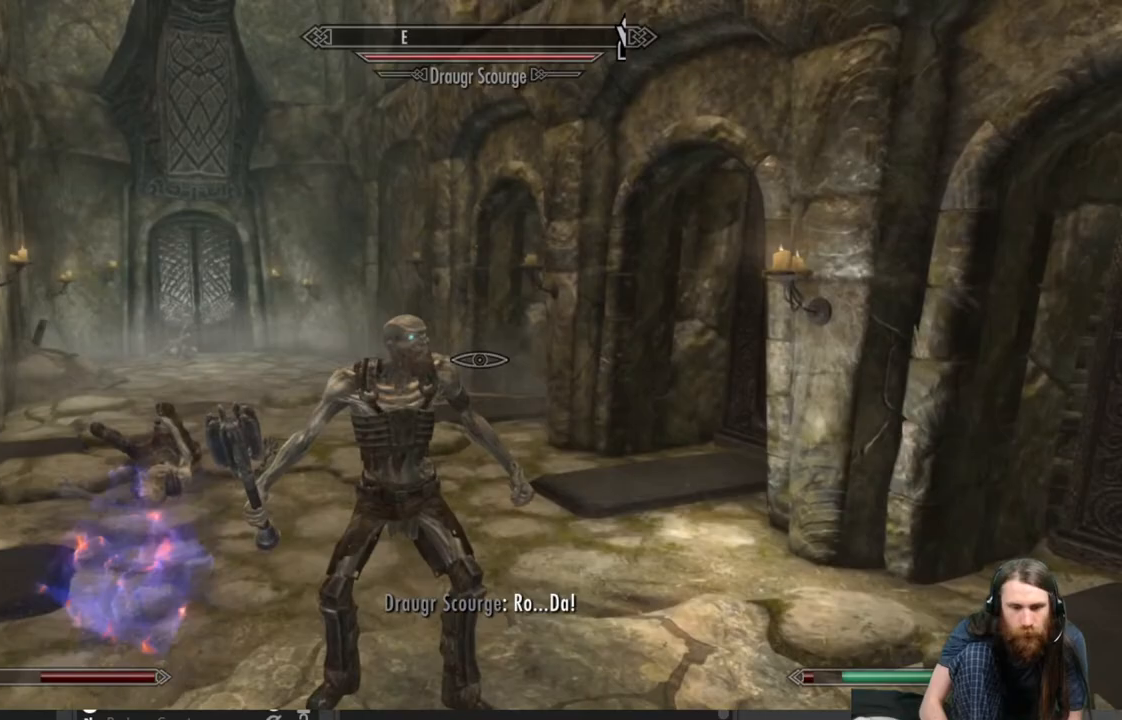
{"buttons": [], "left_stick": "up-left", "right_stick": "center", "events": []}
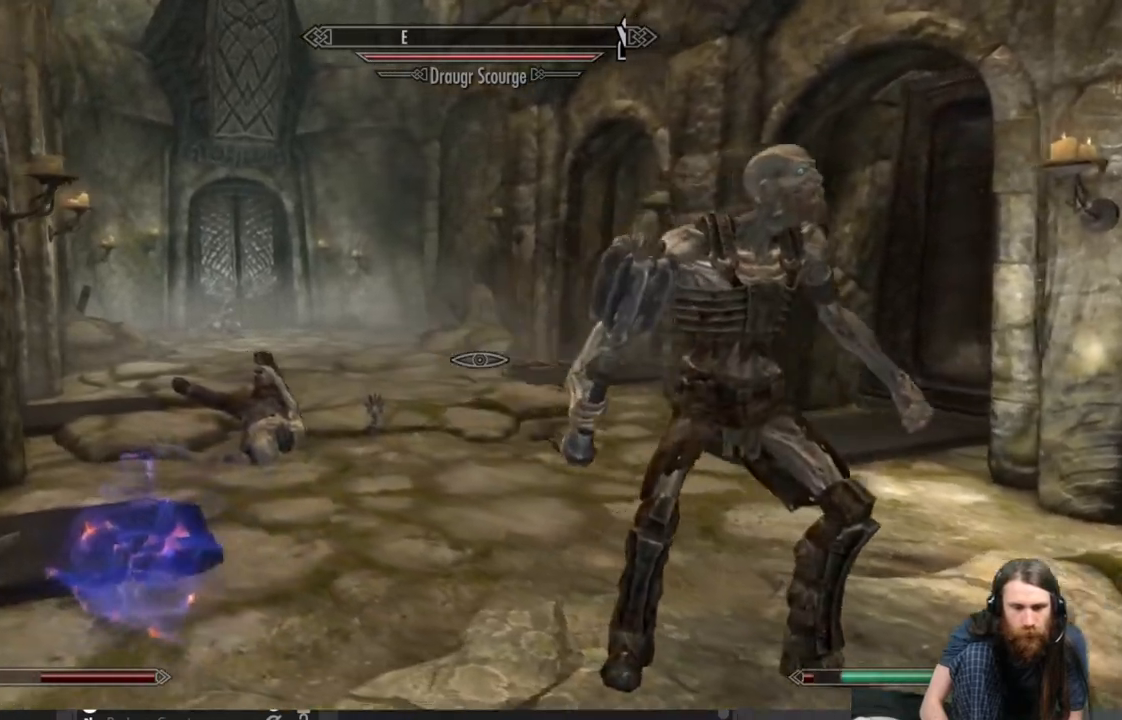
{"buttons": [], "left_stick": "up-left", "right_stick": "center", "events": []}